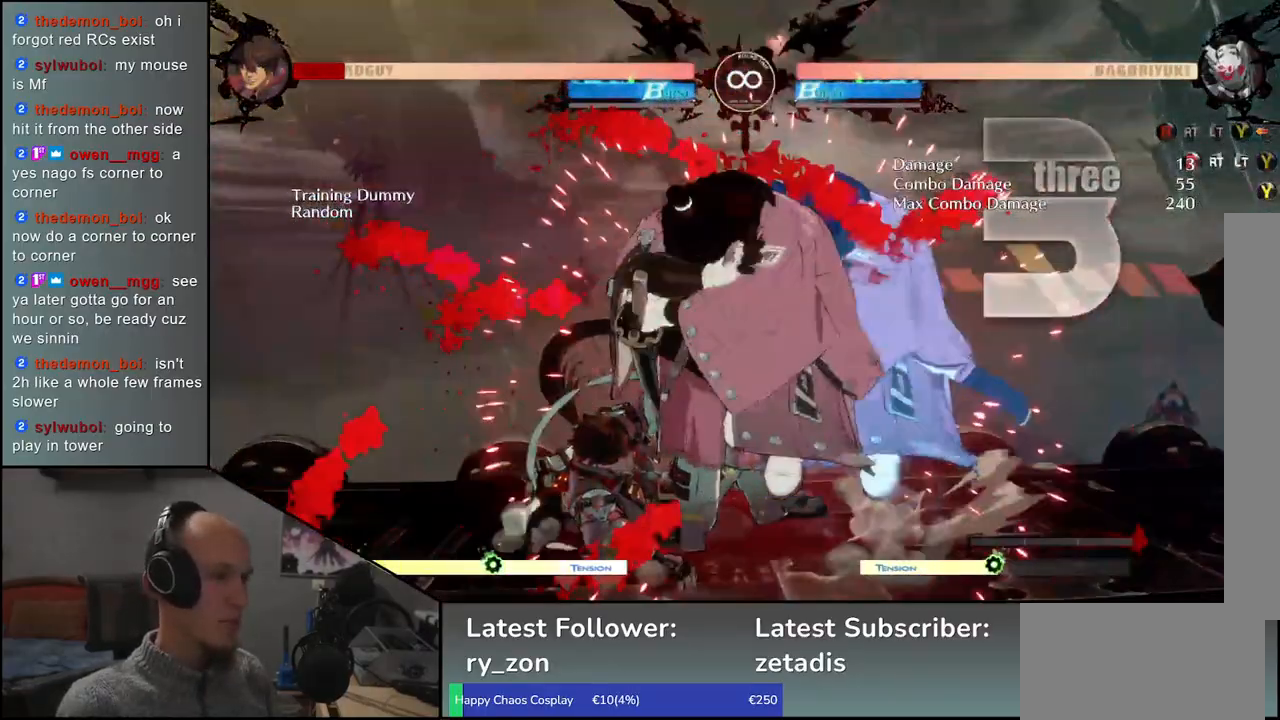
Gameplay with a controller (arcade stick); each line is a JSON object with the inputs held at the frame after it. "events" lists button and stick changes between this image and that frame as [ms after this image, input, new state], when the widget could be followed in between. Not read: L3 R3 other_buttons.
{"buttons": [], "left_stick": "down", "events": [[500, "left_stick", "down"]]}
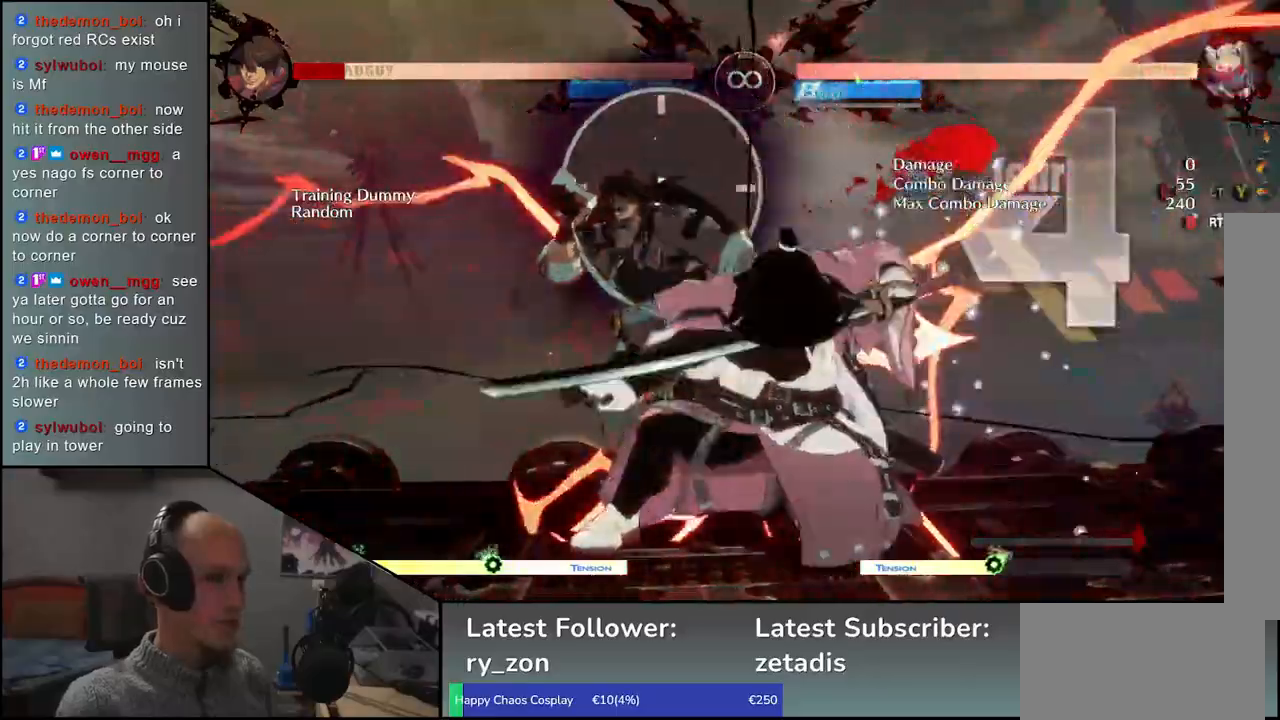
{"buttons": ["CROSS"], "left_stick": "left", "events": [[133, "L1", "down"], [133, "left_stick", "left"], [250, "L1", "up"], [317, "left_stick", "down-right"], [450, "left_stick", "left"], [500, "CROSS", "down"]]}
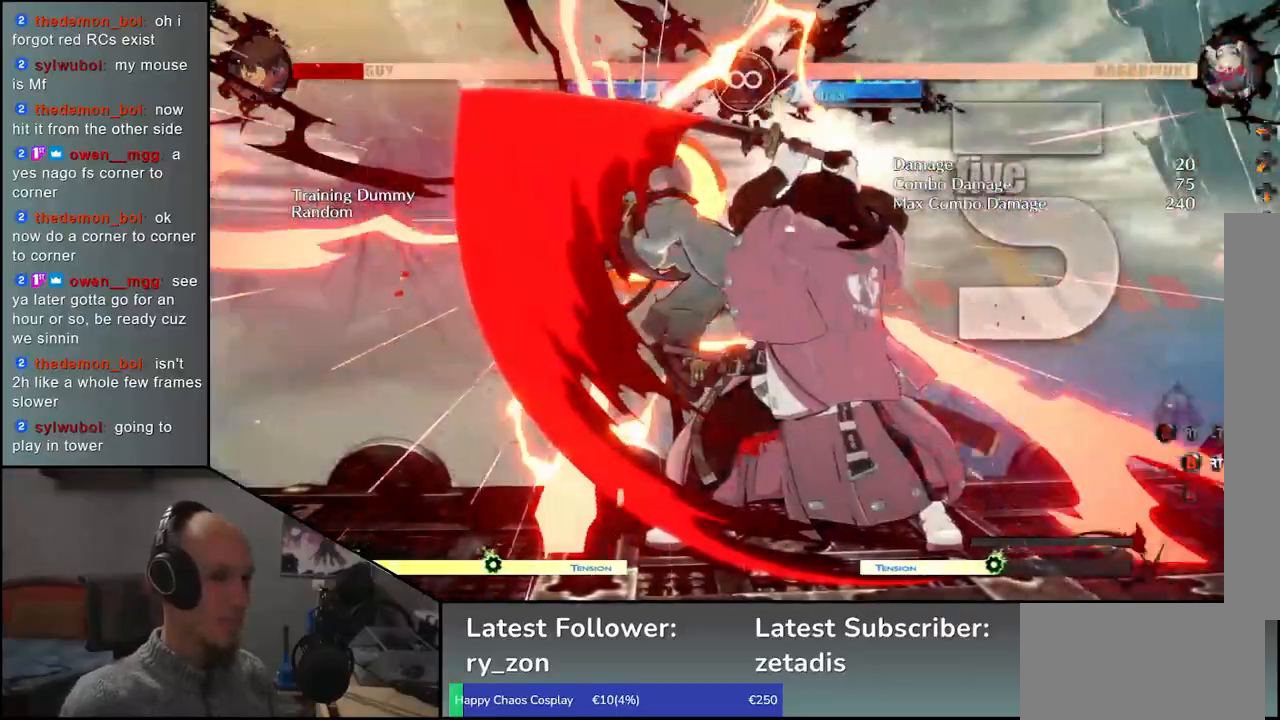
{"buttons": [], "left_stick": "center", "events": [[100, "CROSS", "up"], [100, "left_stick", "right"], [500, "left_stick", "center"]]}
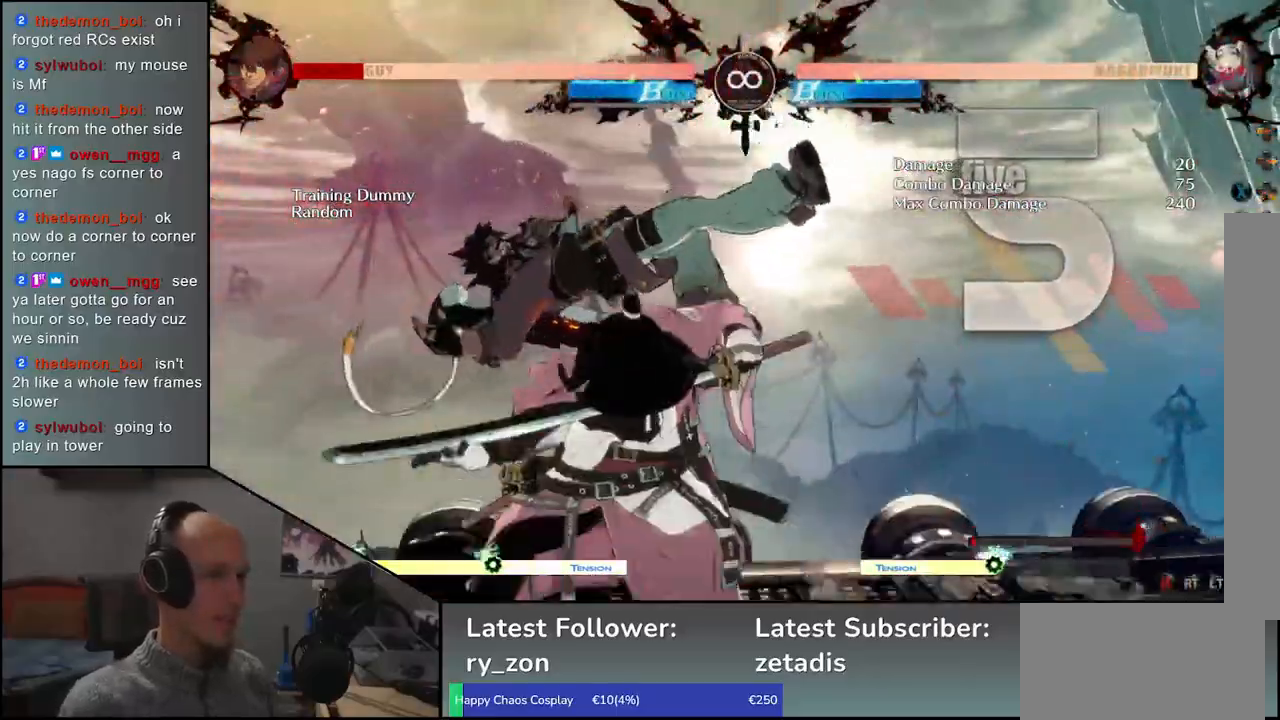
{"buttons": ["R1"], "left_stick": "center", "events": [[50, "R1", "down"], [117, "R1", "up"], [233, "R1", "down"], [333, "R1", "up"], [467, "R1", "down"]]}
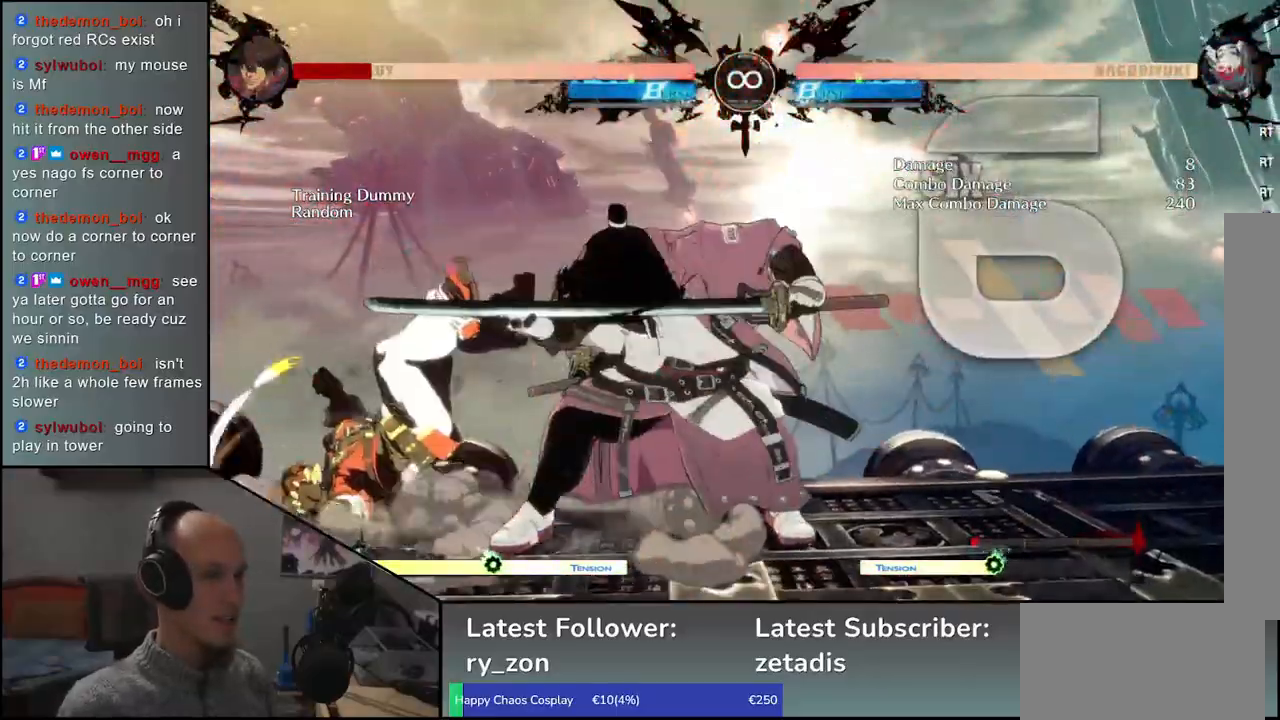
{"buttons": [], "left_stick": "center", "events": [[67, "R1", "up"], [333, "SELECT", "down"], [450, "SELECT", "up"]]}
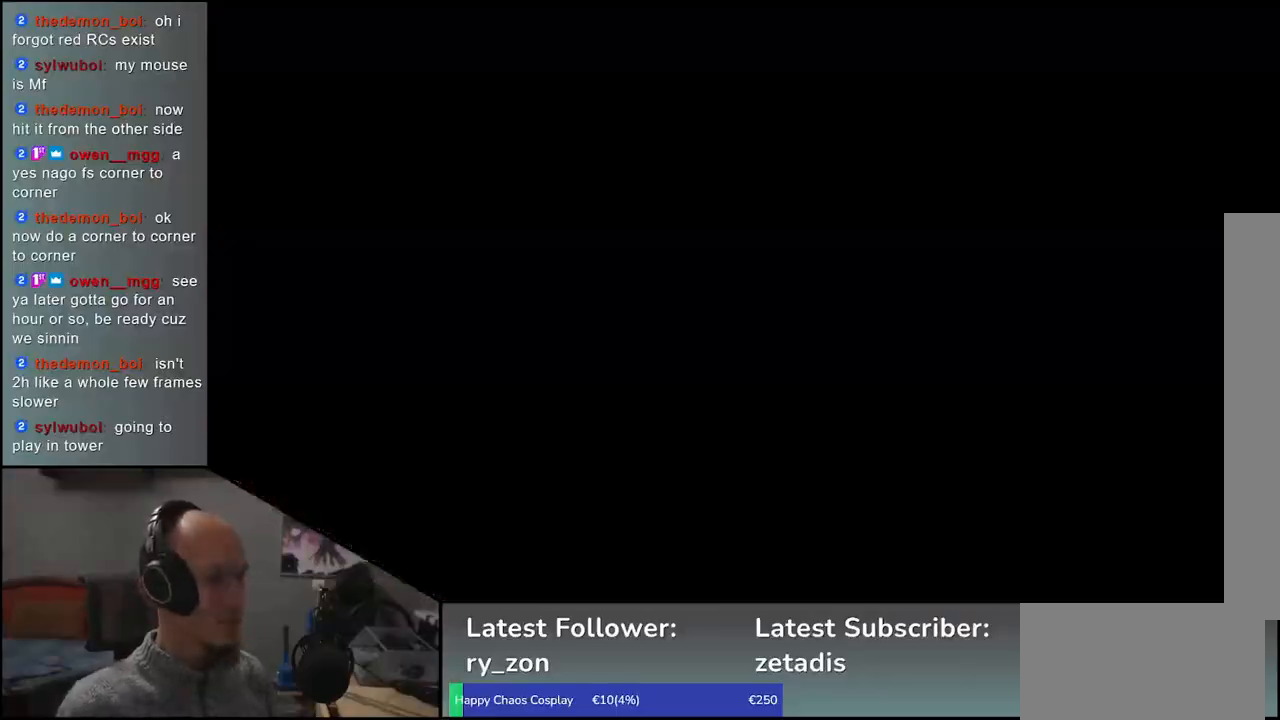
{"buttons": [], "left_stick": "center", "events": [[167, "R1", "down"], [250, "R1", "up"], [383, "R1", "down"], [467, "R1", "up"]]}
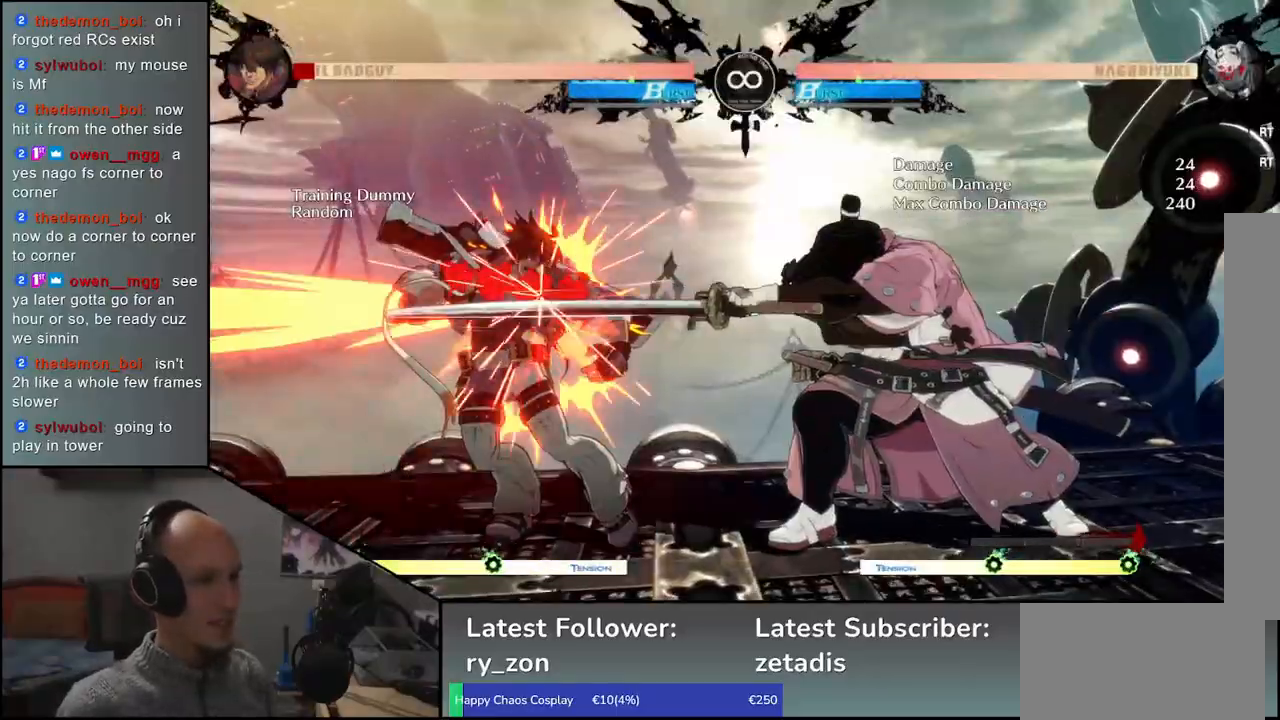
{"buttons": [], "left_stick": "center", "events": [[100, "R1", "down"], [183, "R1", "up"], [317, "R1", "down"], [400, "R1", "up"]]}
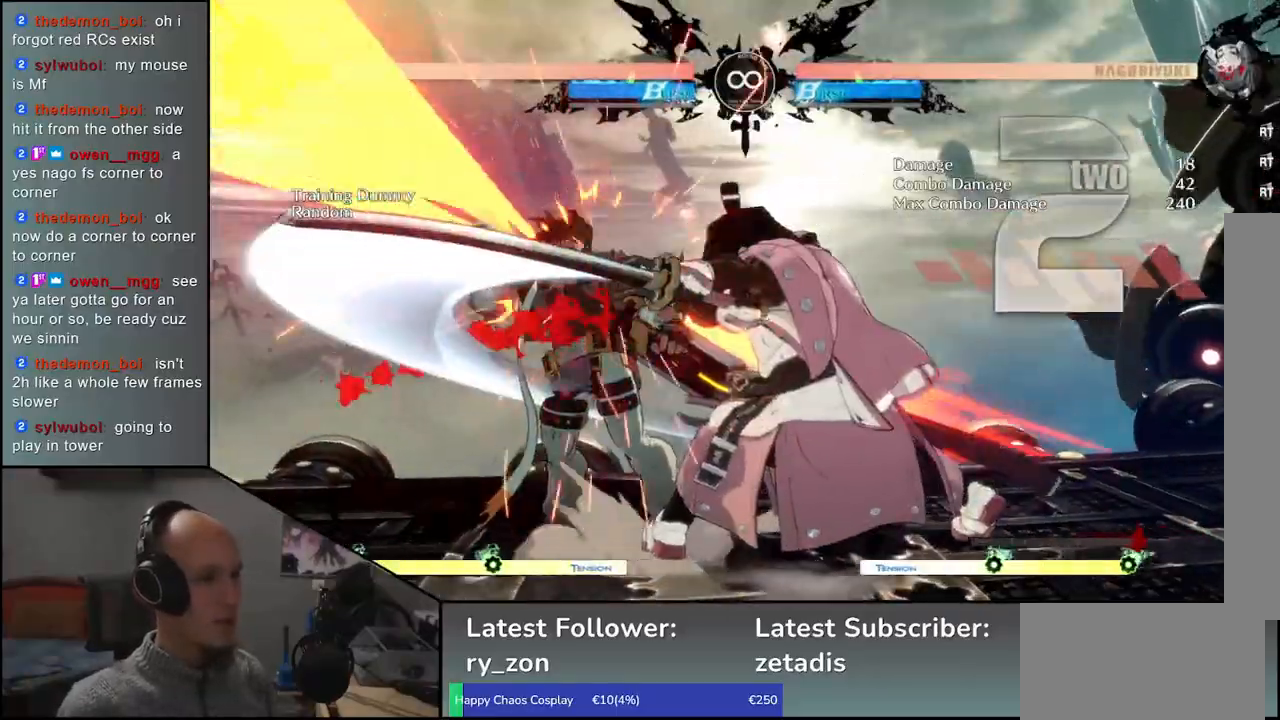
{"buttons": ["CIRCLE", "TRIANGLE", "L1", "R1"], "left_stick": "left", "events": [[33, "R1", "down"], [133, "R1", "up"], [267, "left_stick", "left"], [367, "L1", "down"], [383, "CIRCLE", "down"], [383, "R1", "down"], [383, "TRIANGLE", "down"]]}
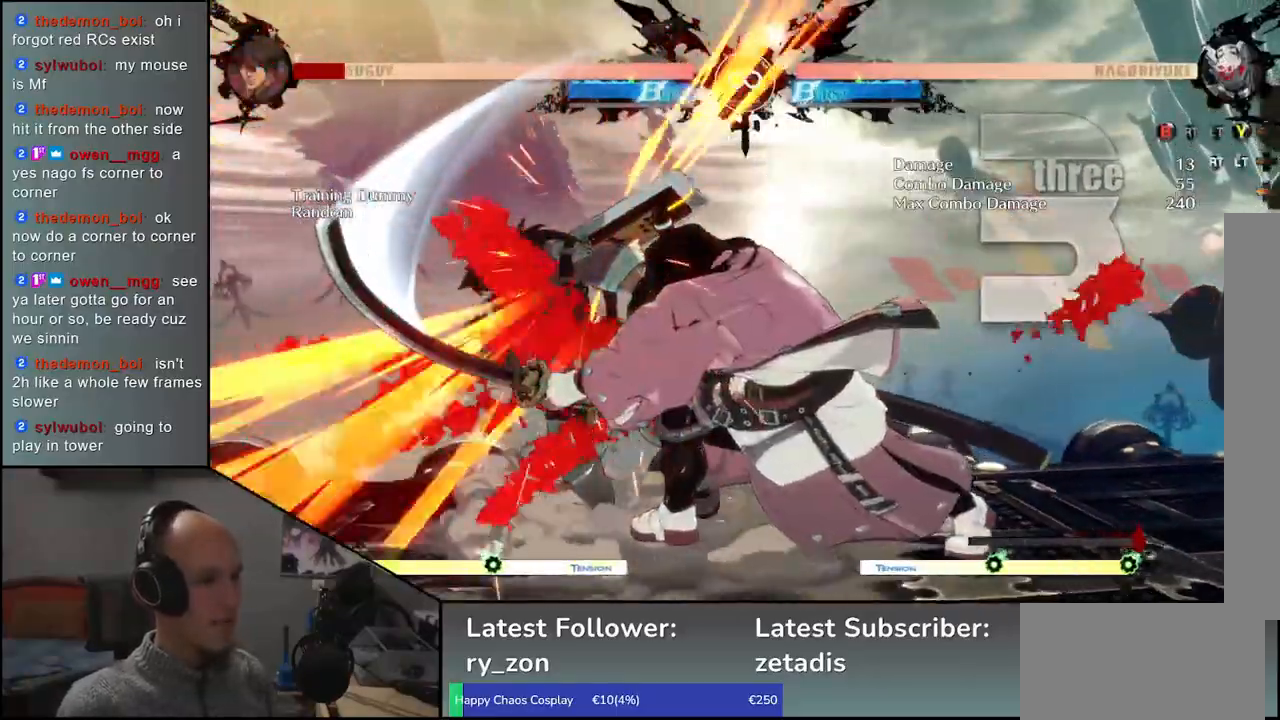
{"buttons": [], "left_stick": "left", "events": [[33, "R1", "up"], [33, "TRIANGLE", "up"], [50, "CIRCLE", "up"], [50, "L1", "up"]]}
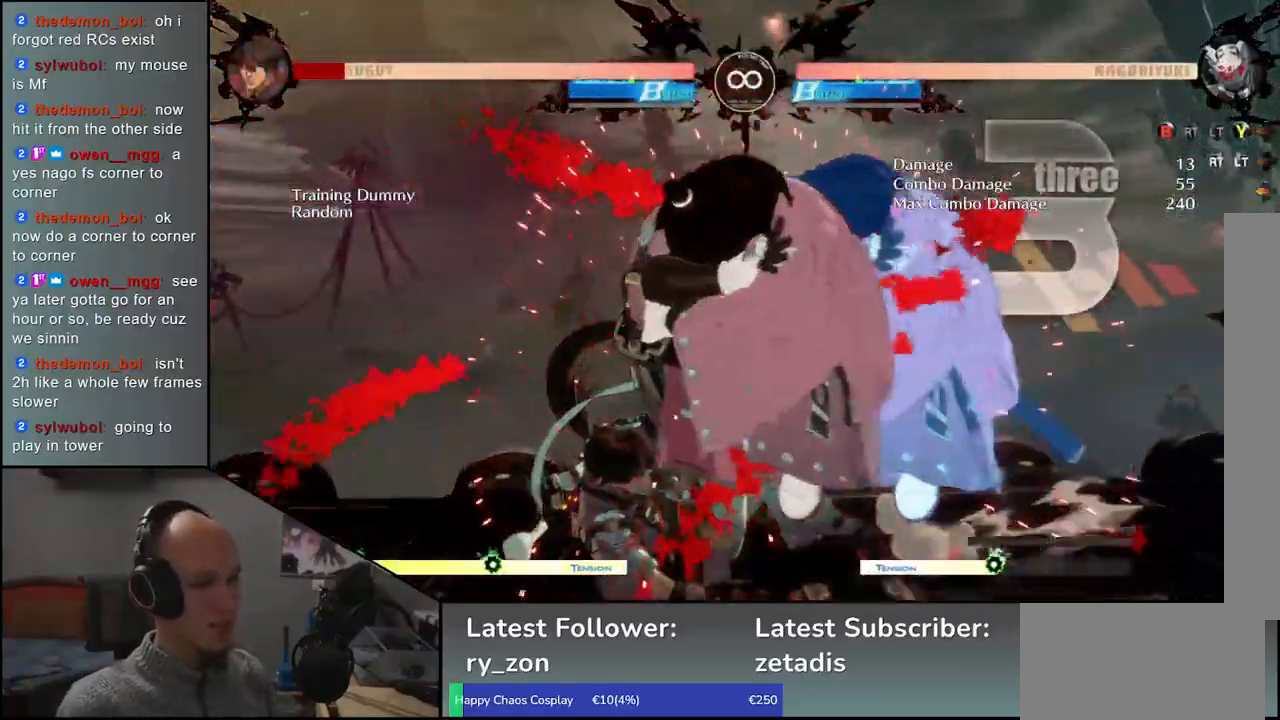
{"buttons": [], "left_stick": "left", "events": []}
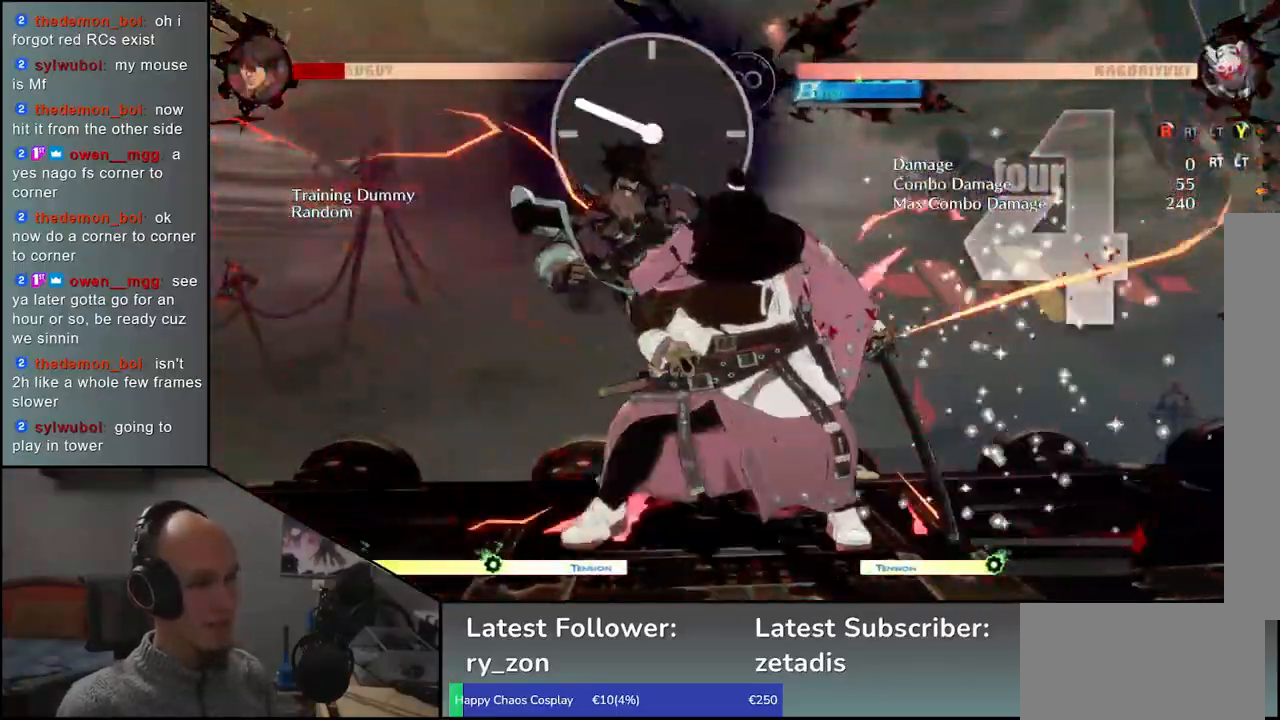
{"buttons": [], "left_stick": "center", "events": [[417, "R1", "down"], [417, "left_stick", "center"], [483, "R1", "up"]]}
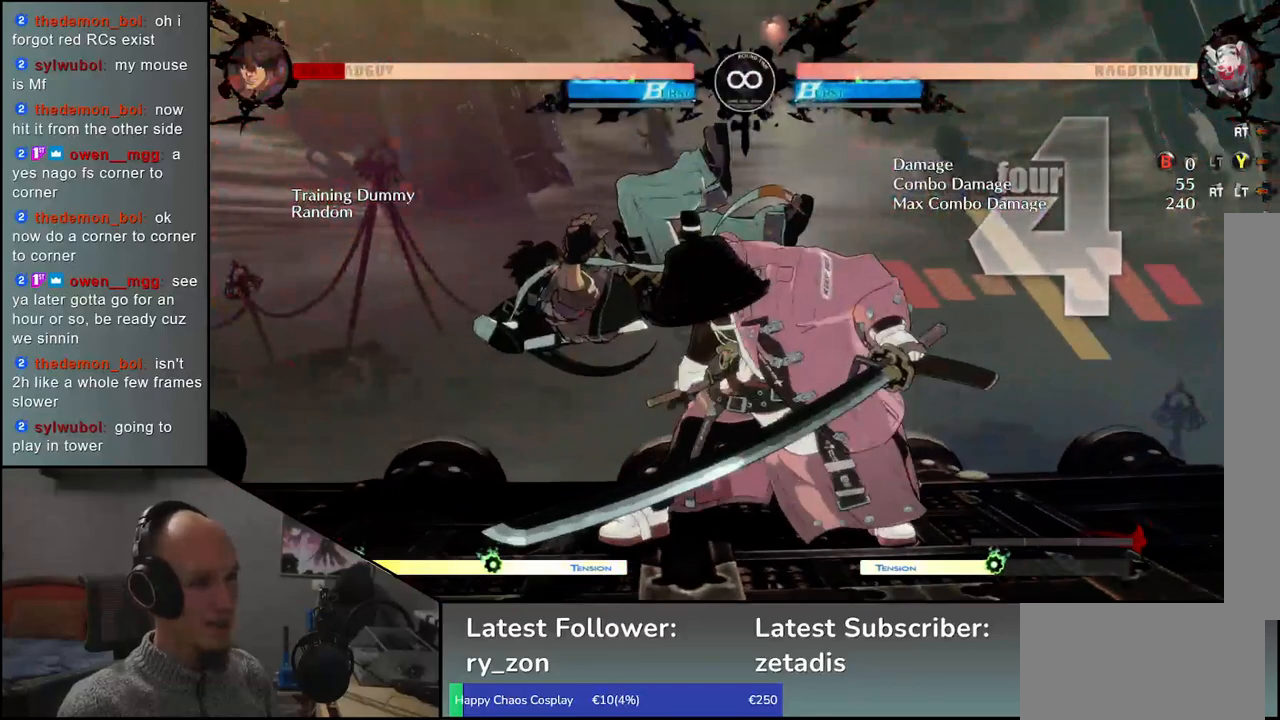
{"buttons": [], "left_stick": "center", "events": [[133, "R1", "down"], [233, "R1", "up"], [367, "R1", "down"], [450, "R1", "up"]]}
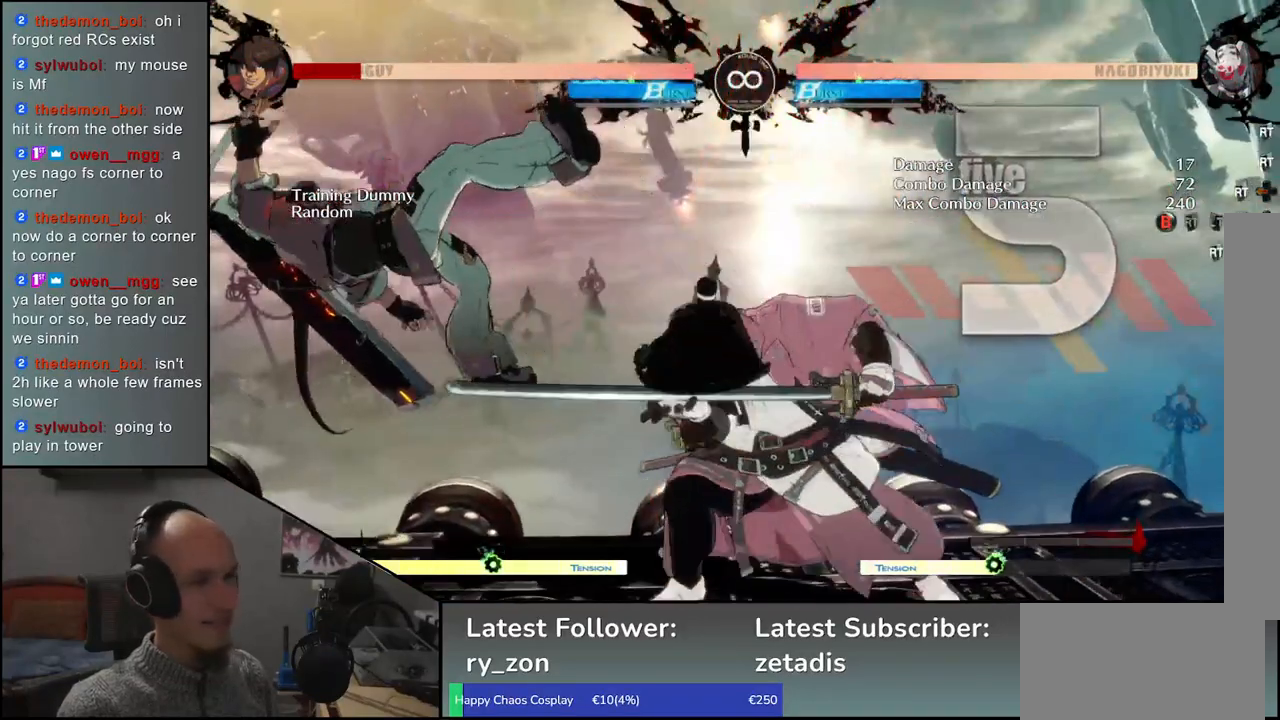
{"buttons": ["R1"], "left_stick": "center", "events": [[50, "R1", "down"], [150, "R1", "up"], [283, "R1", "down"], [383, "R1", "up"], [500, "R1", "down"]]}
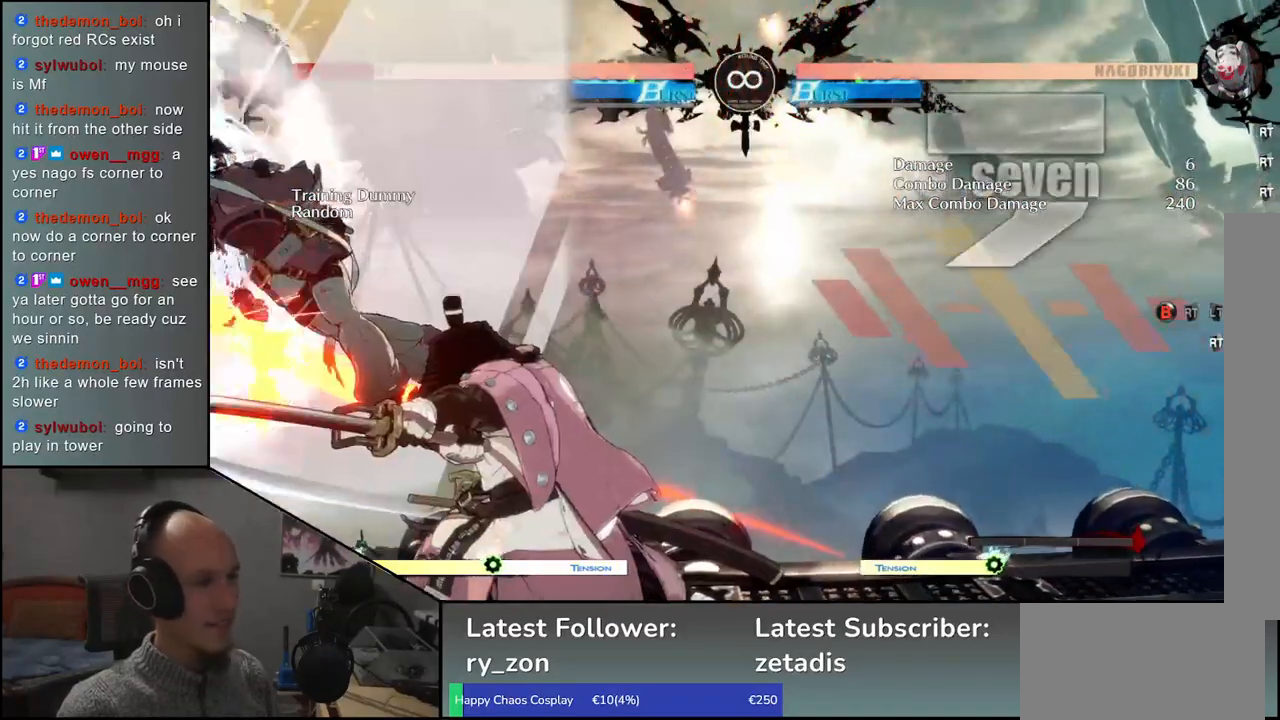
{"buttons": [], "left_stick": "center", "events": [[67, "R1", "up"], [217, "R1", "down"], [317, "R1", "up"]]}
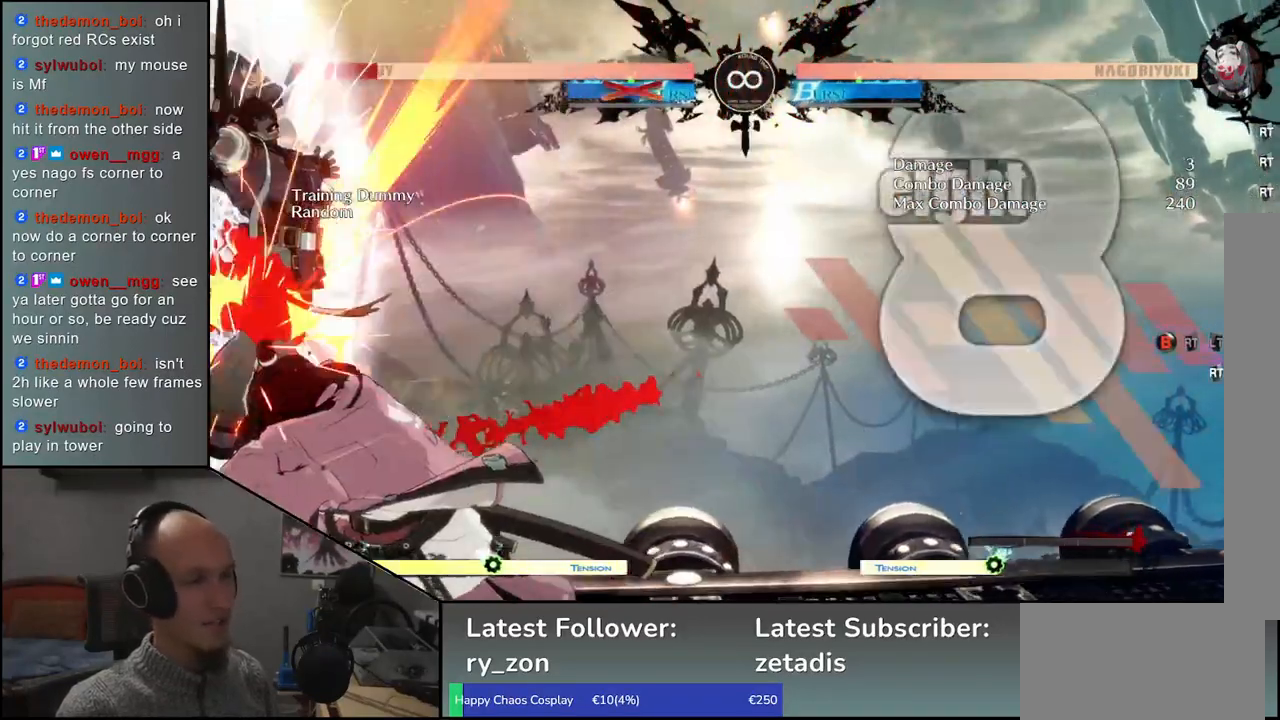
{"buttons": ["L1"], "left_stick": "center", "events": [[400, "L1", "down"]]}
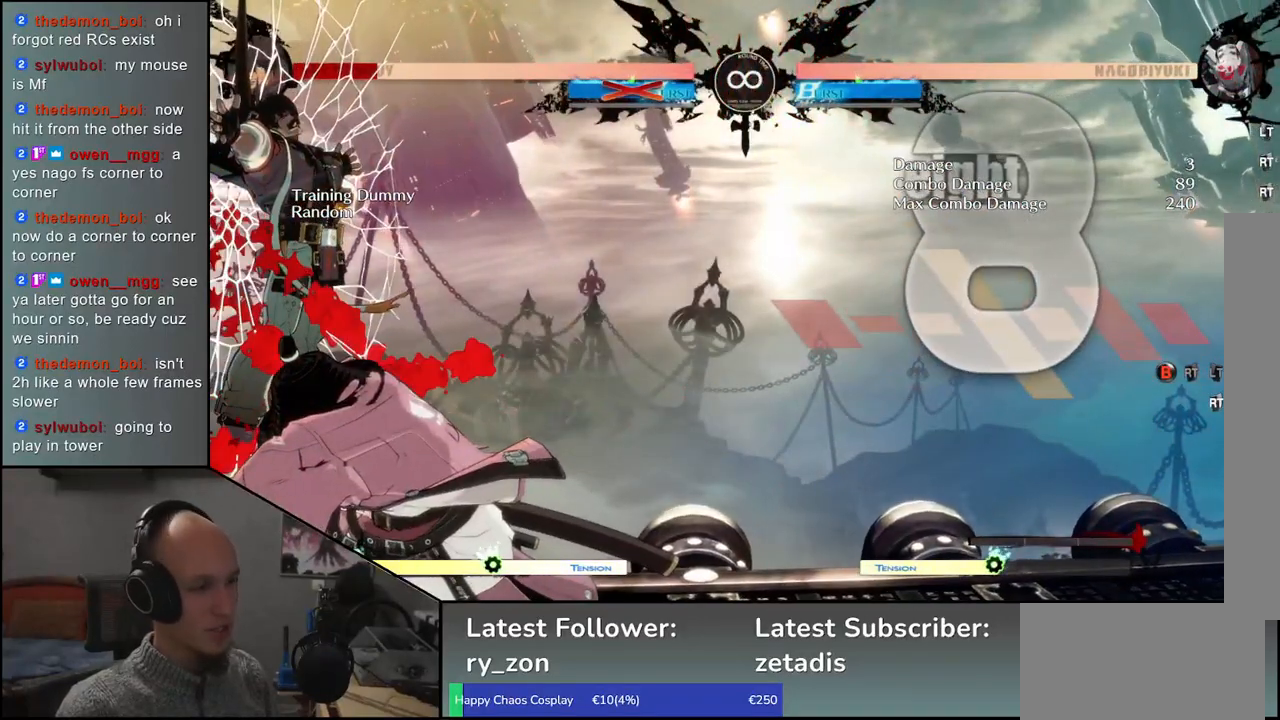
{"buttons": [], "left_stick": "center", "events": [[33, "L1", "up"], [133, "L1", "down"], [217, "L1", "up"], [333, "L1", "down"], [433, "L1", "up"]]}
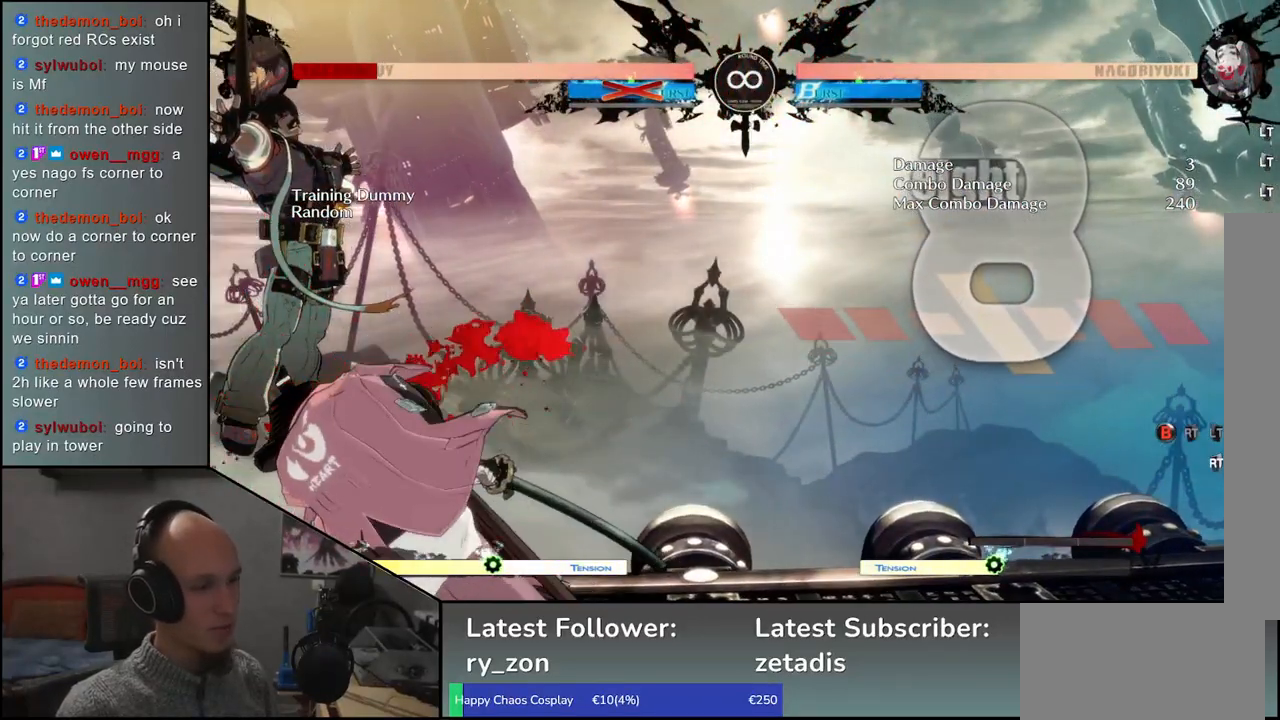
{"buttons": ["L1"], "left_stick": "center", "events": [[33, "L1", "down"], [150, "L1", "up"], [233, "L1", "down"], [333, "L1", "up"], [450, "L1", "down"]]}
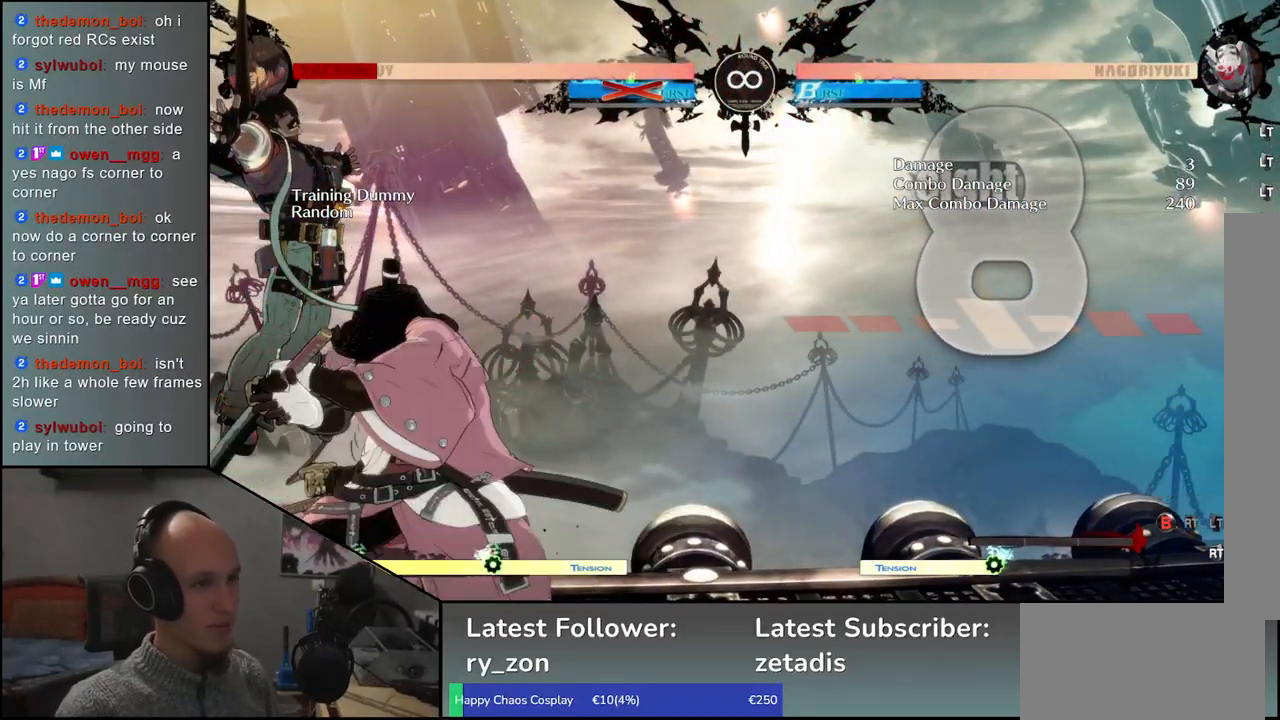
{"buttons": [], "left_stick": "center", "events": [[33, "L1", "up"], [133, "L1", "down"], [217, "L1", "up"]]}
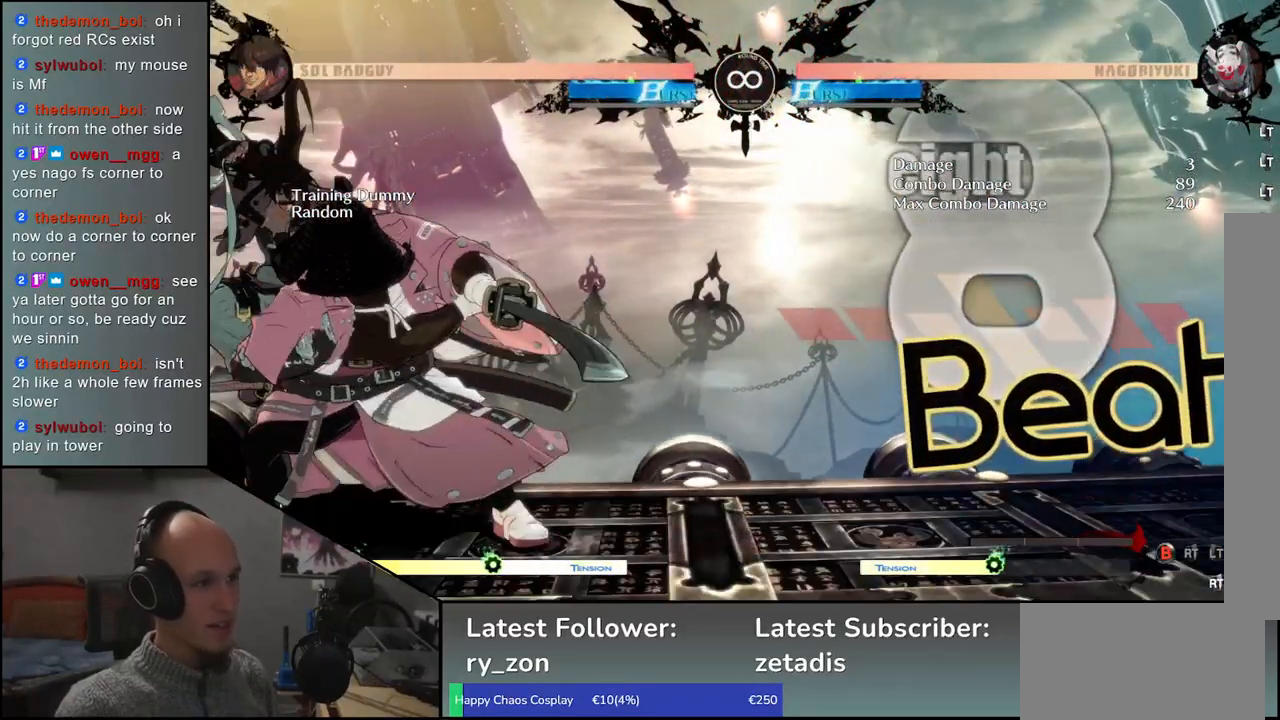
{"buttons": [], "left_stick": "center", "events": []}
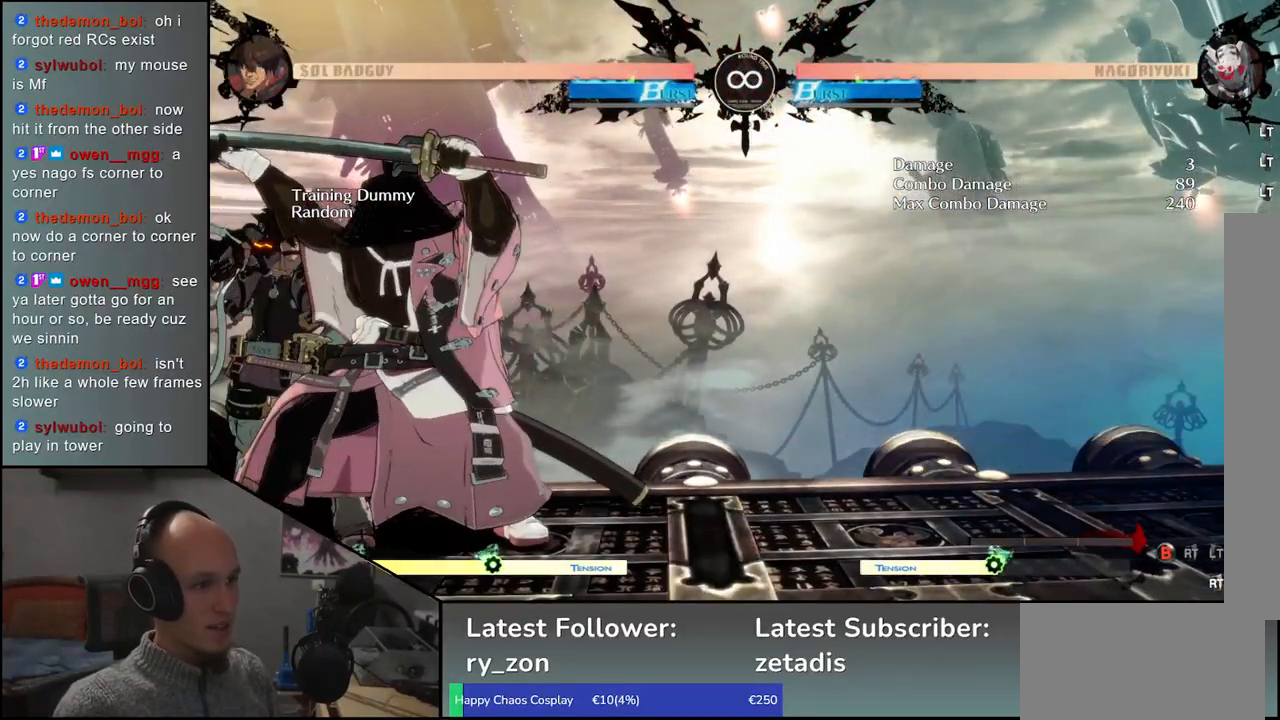
{"buttons": ["START"], "left_stick": "center", "events": [[433, "START", "down"]]}
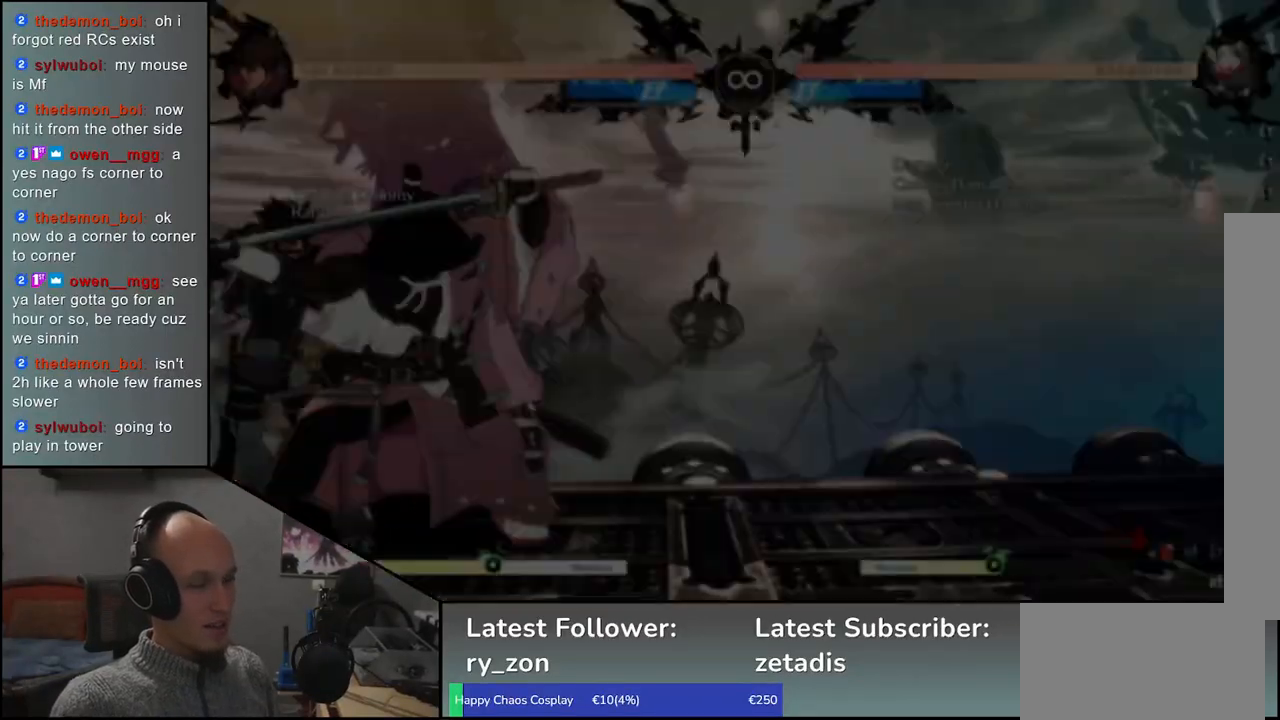
{"buttons": [], "left_stick": "up", "events": [[67, "START", "up"], [483, "left_stick", "up"]]}
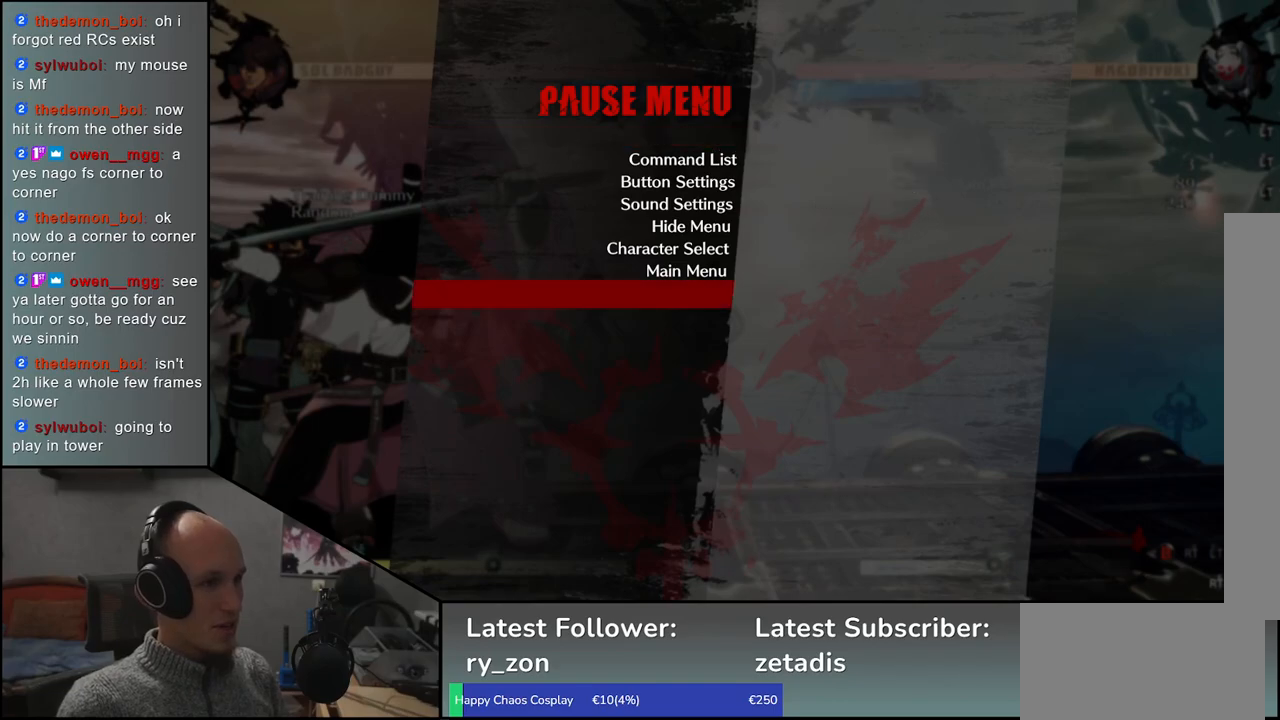
{"buttons": ["SQUARE"], "left_stick": "center", "events": [[150, "left_stick", "center"], [450, "SQUARE", "down"]]}
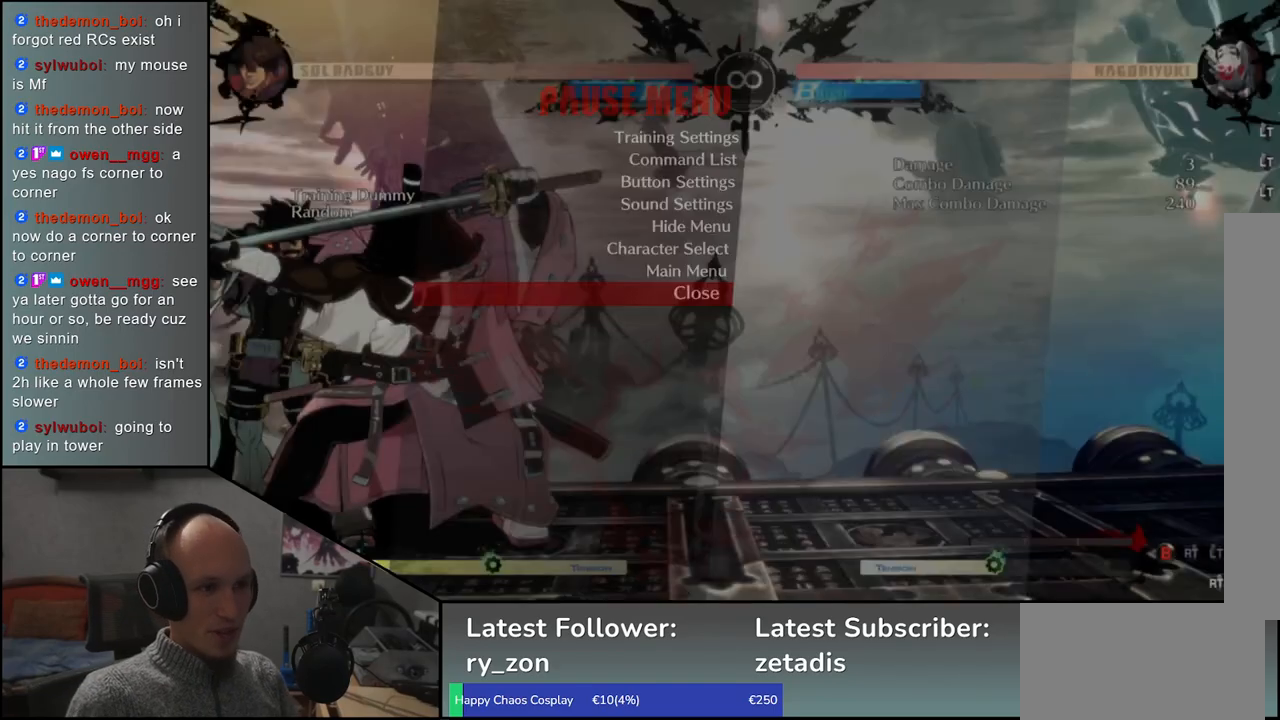
{"buttons": [], "left_stick": "center", "events": [[67, "SQUARE", "up"]]}
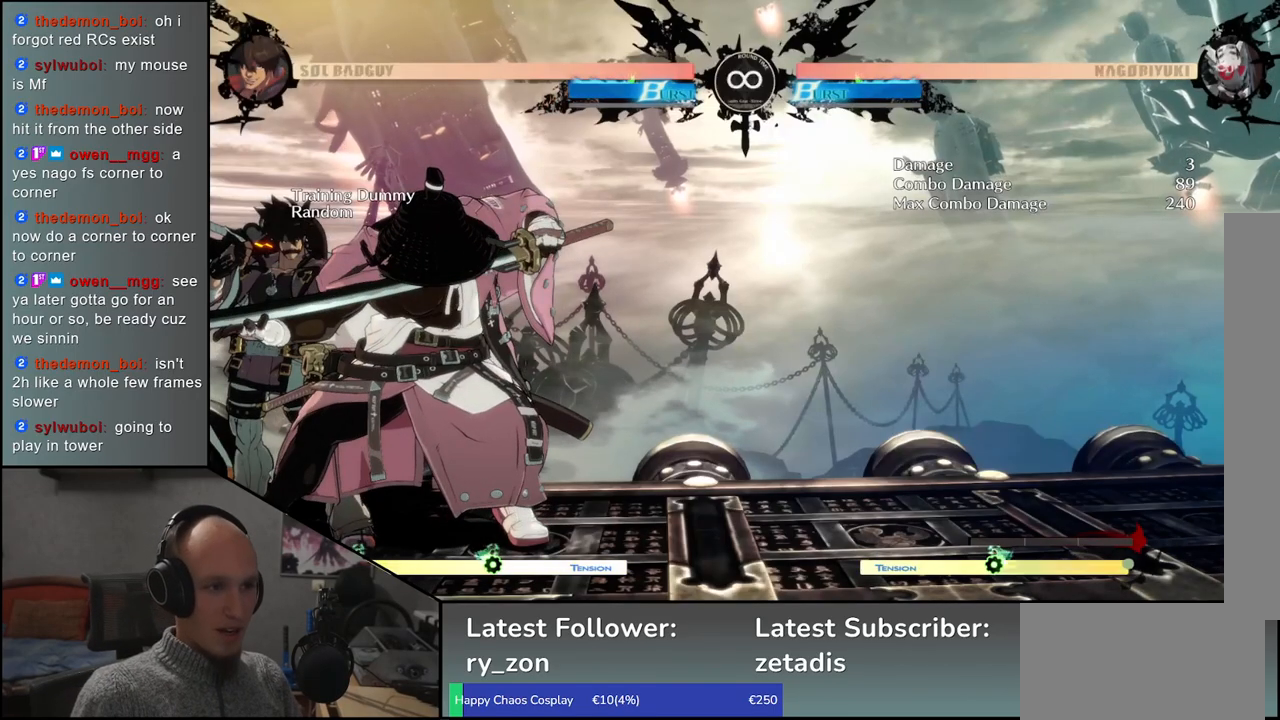
{"buttons": [], "left_stick": "up", "events": [[83, "START", "down"], [233, "START", "up"], [450, "left_stick", "up"]]}